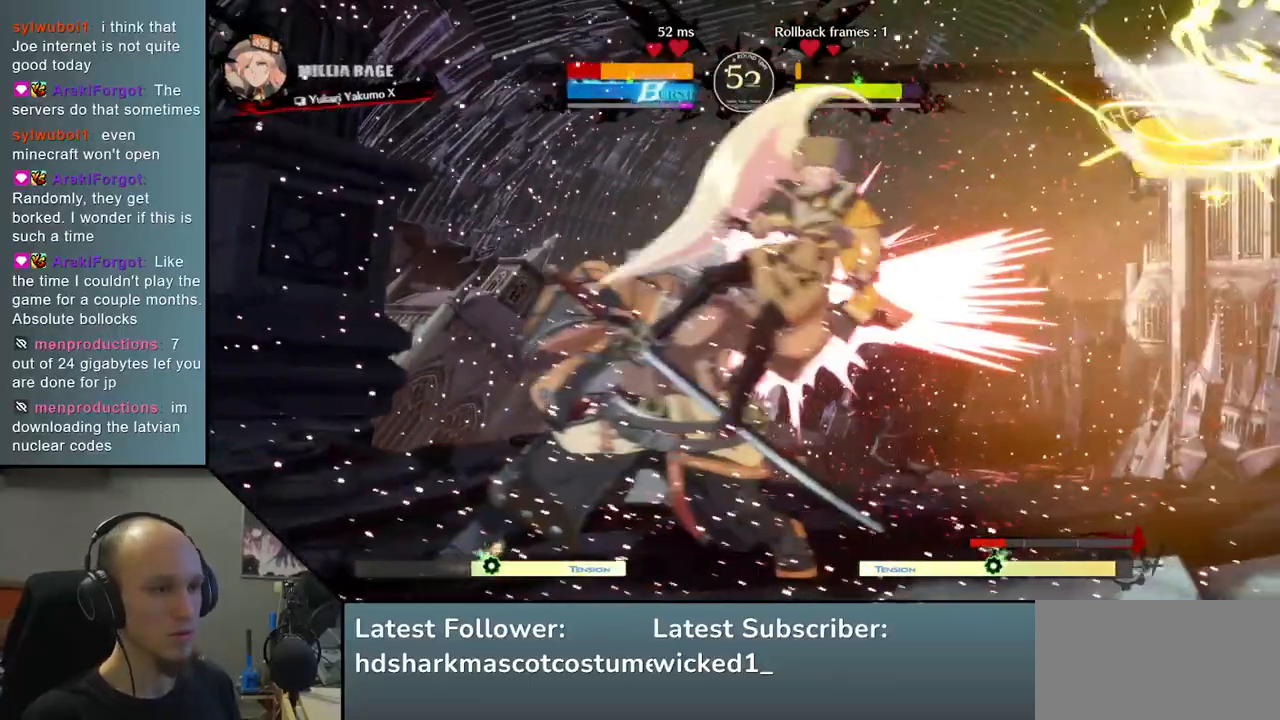
Gameplay with a controller (arcade stick); each line is a JSON object with the inputs held at the frame after it (dt_ms = milliseconds from this image to that frame). "events" lists button and stick changes between this image and that frame as [ms after this image, input, new state], when the widget could be followed in between. Not read: L3 R3.
{"dt_ms": 500, "buttons": [], "left_stick": "center", "events": [[300, "left_stick", "center"], [367, "TRIANGLE", "down"], [450, "TRIANGLE", "up"]]}
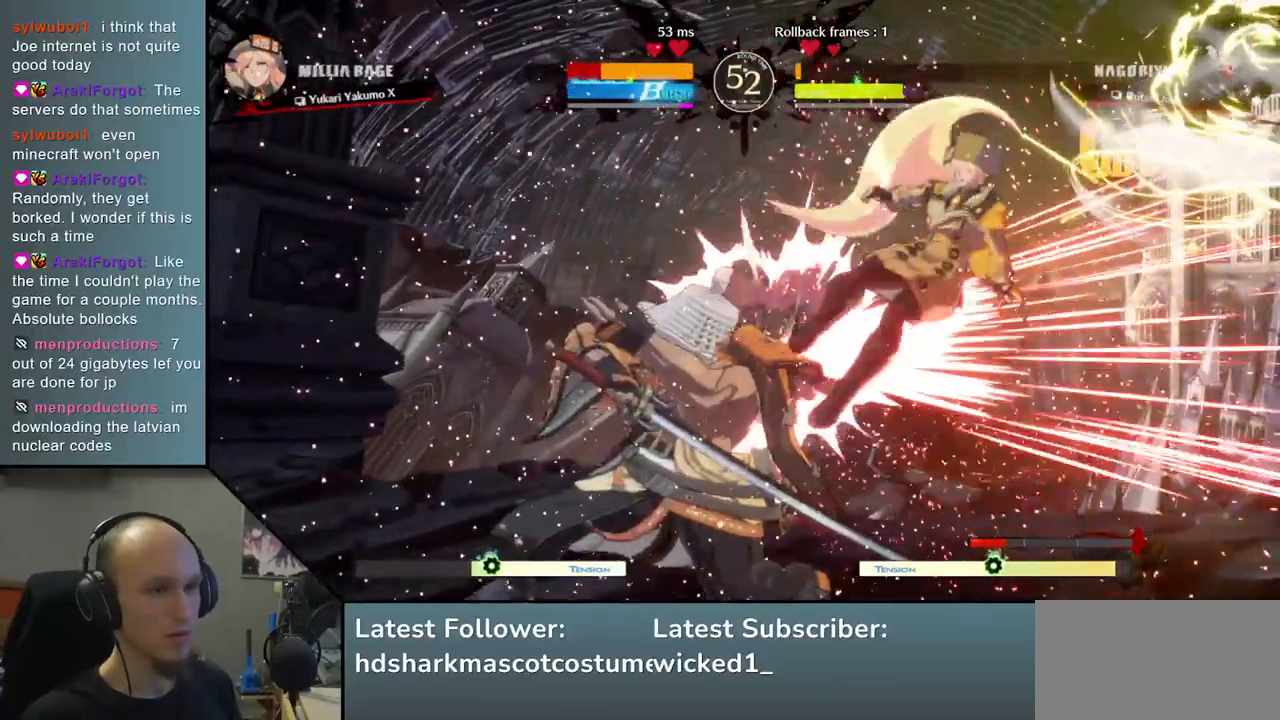
{"dt_ms": 500, "buttons": ["TRIANGLE"], "left_stick": "center", "events": [[50, "TRIANGLE", "down"], [117, "TRIANGLE", "up"], [233, "TRIANGLE", "down"], [317, "TRIANGLE", "up"], [400, "TRIANGLE", "down"]]}
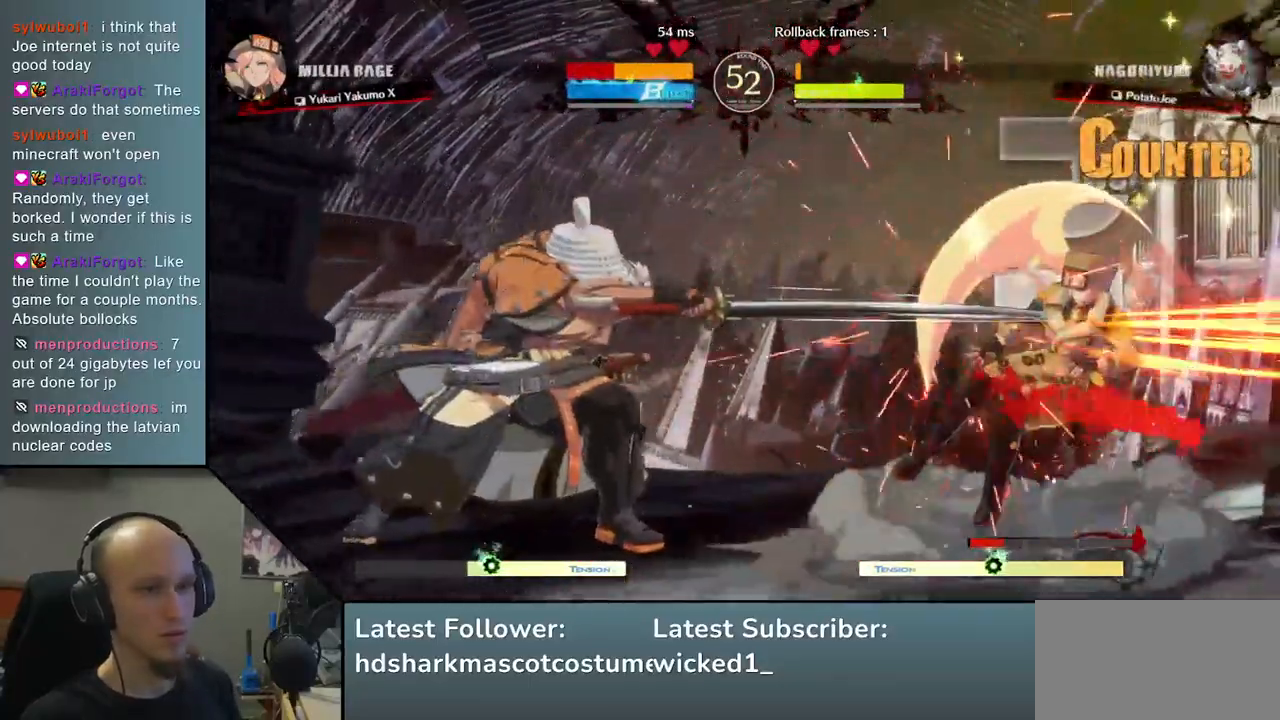
{"dt_ms": 500, "buttons": [], "left_stick": "left", "events": [[17, "TRIANGLE", "up"], [400, "left_stick", "left"]]}
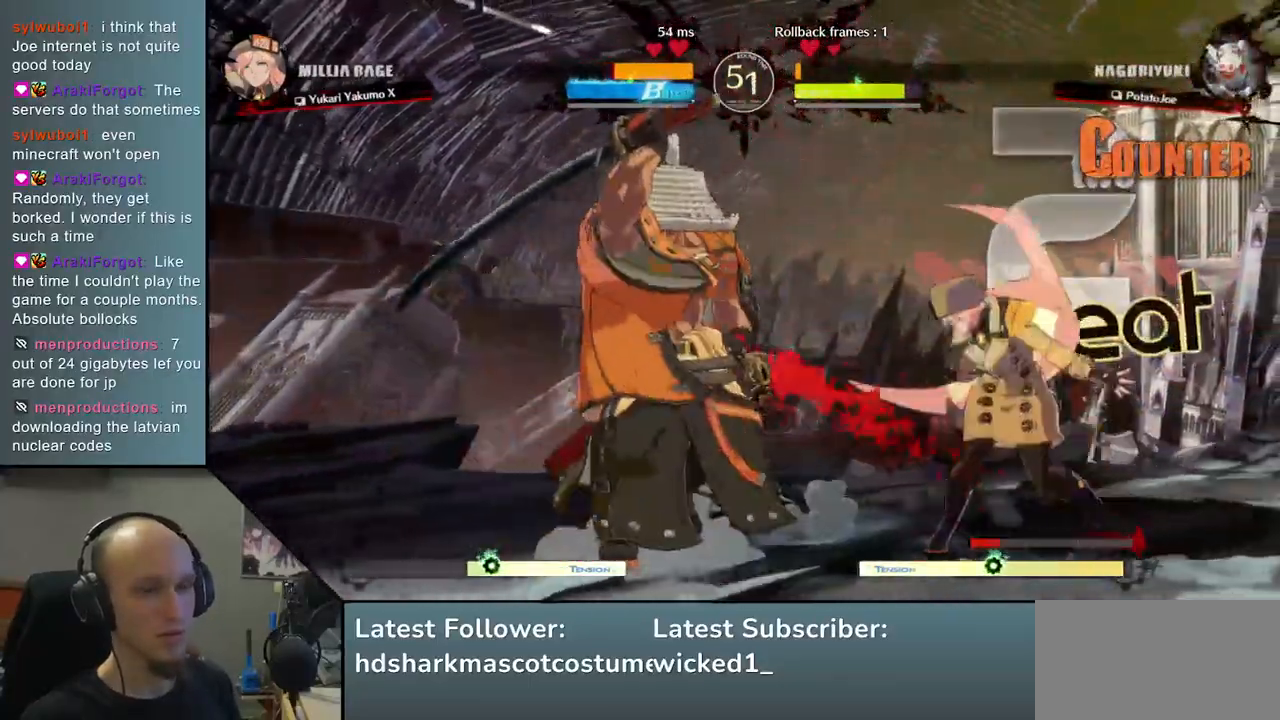
{"dt_ms": 500, "buttons": [], "left_stick": "left", "events": []}
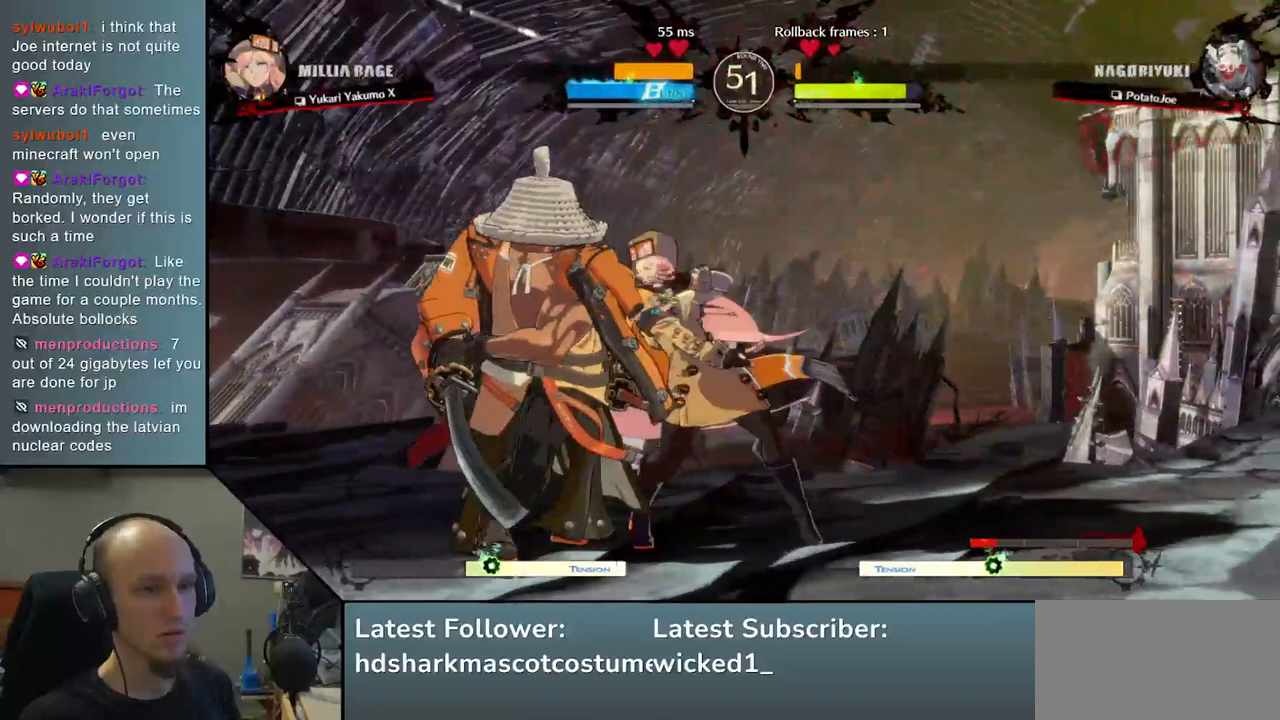
{"dt_ms": 500, "buttons": [], "left_stick": "down-left", "events": [[383, "left_stick", "down-left"]]}
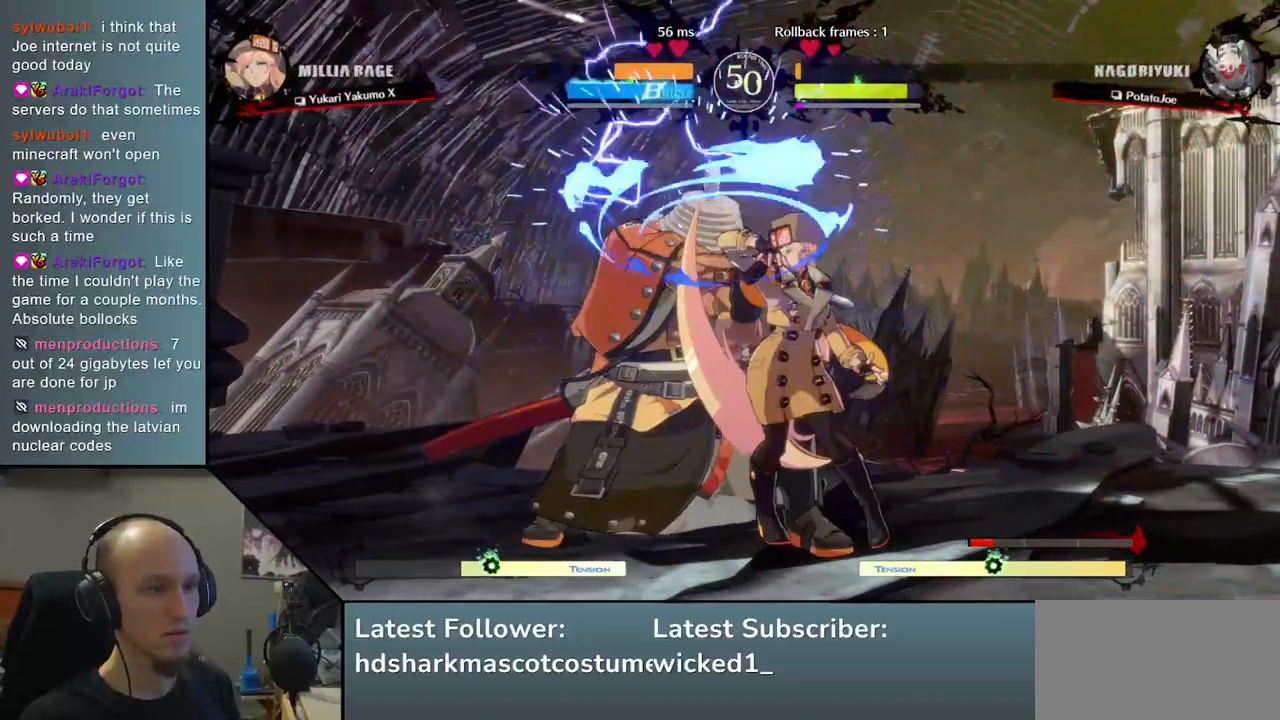
{"dt_ms": 500, "buttons": [], "left_stick": "down-left", "events": [[83, "L2", "down"], [233, "L2", "up"]]}
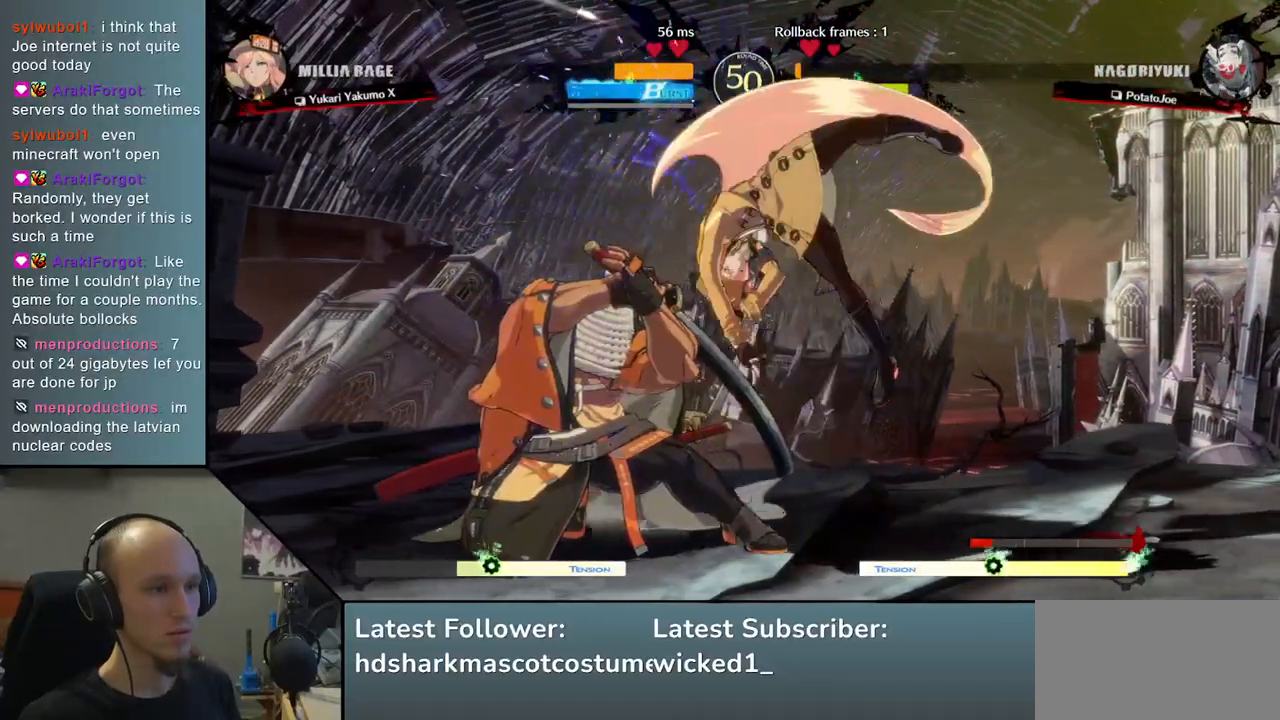
{"dt_ms": 500, "buttons": [], "left_stick": "down-left", "events": []}
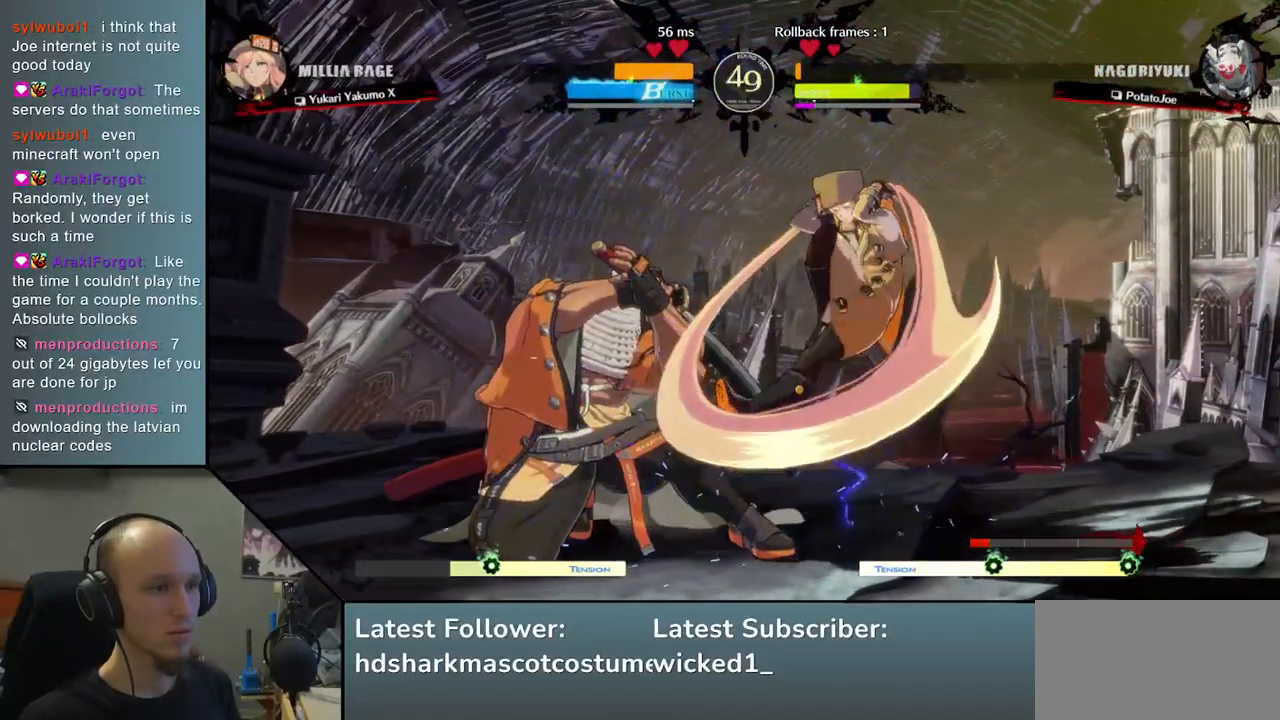
{"dt_ms": 500, "buttons": [], "left_stick": "left", "events": [[333, "left_stick", "left"], [383, "L1", "down"], [450, "L1", "up"]]}
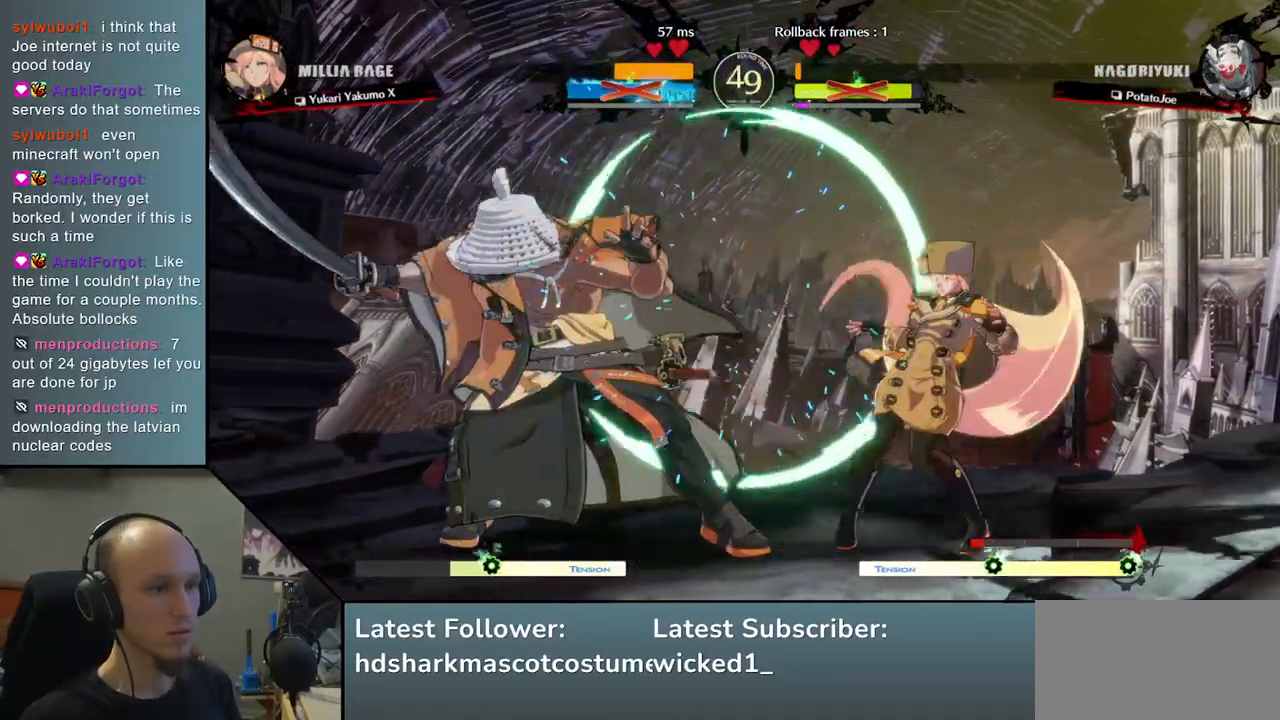
{"dt_ms": 500, "buttons": [], "left_stick": "down-left", "events": [[50, "L1", "down"], [233, "left_stick", "down-left"], [250, "L1", "up"], [383, "TRIANGLE", "down"], [483, "TRIANGLE", "up"]]}
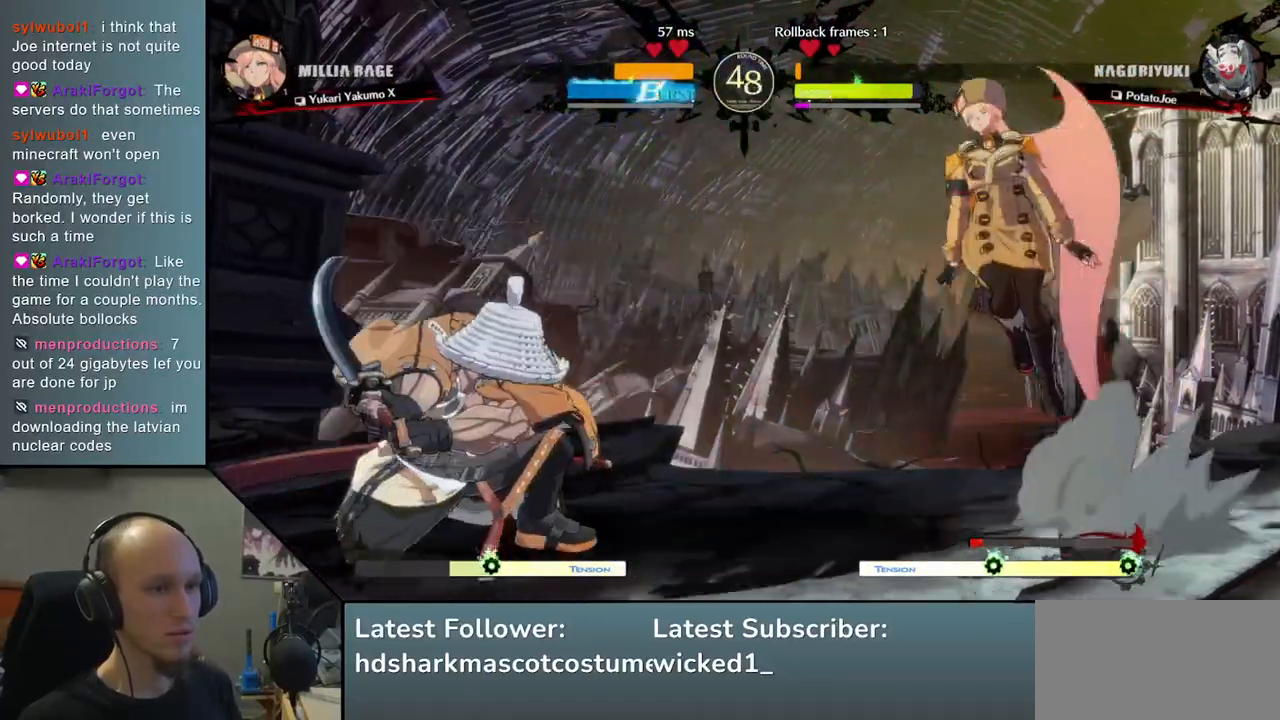
{"dt_ms": 500, "buttons": [], "left_stick": "left", "events": [[100, "TRIANGLE", "down"], [183, "TRIANGLE", "up"], [267, "left_stick", "left"]]}
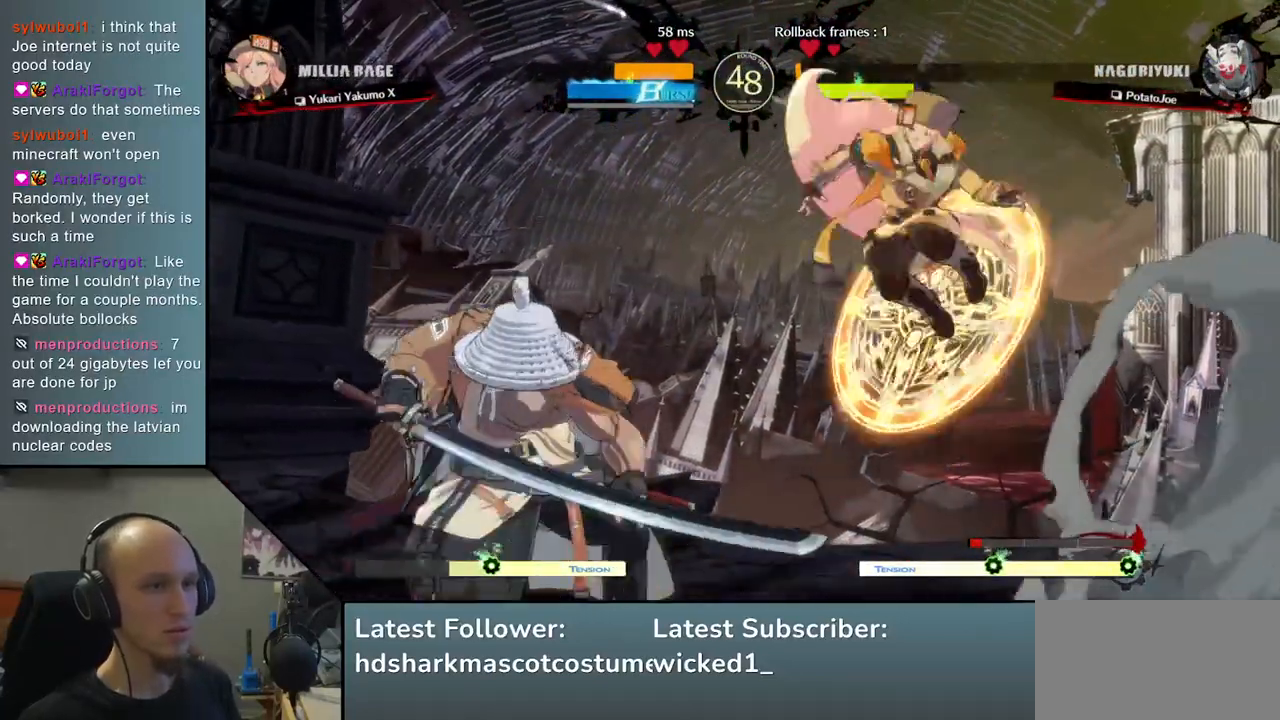
{"dt_ms": 500, "buttons": [], "left_stick": "left", "events": []}
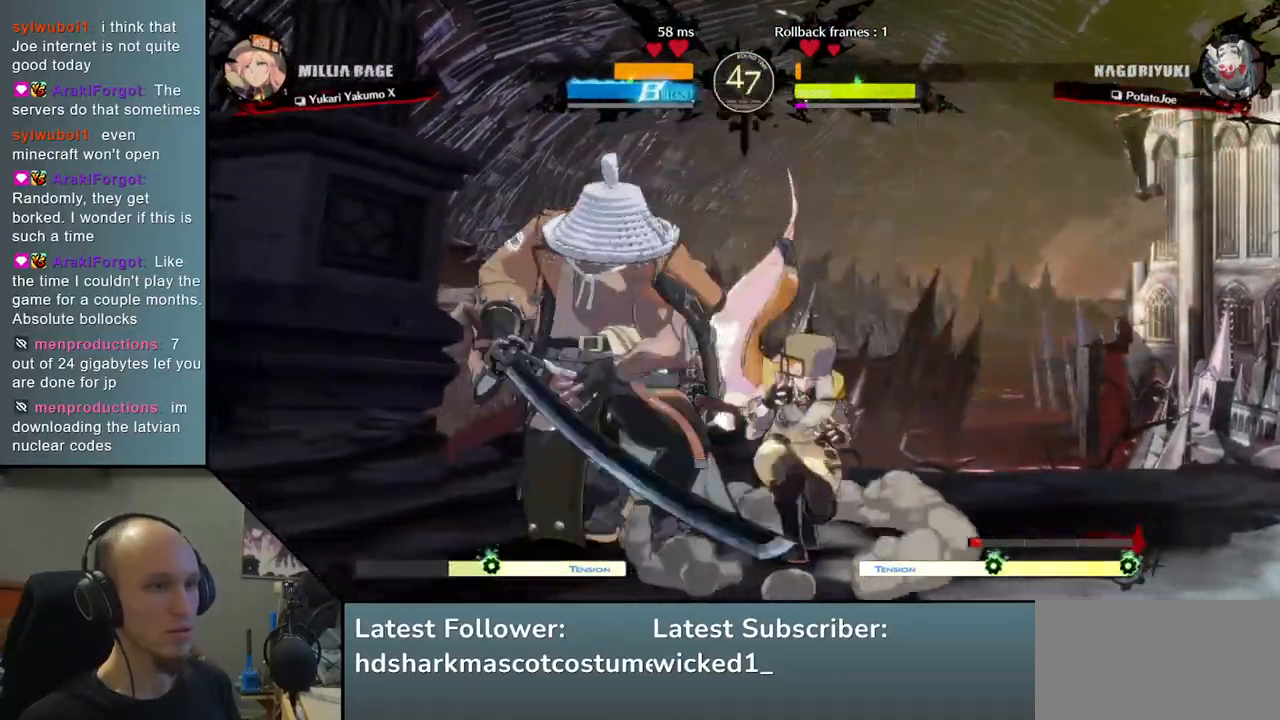
{"dt_ms": 500, "buttons": [], "left_stick": "down-left", "events": [[67, "L1", "down"], [133, "L1", "up"], [233, "L1", "down"], [283, "L1", "up"], [350, "L1", "down"], [400, "left_stick", "down-left"], [450, "L1", "up"]]}
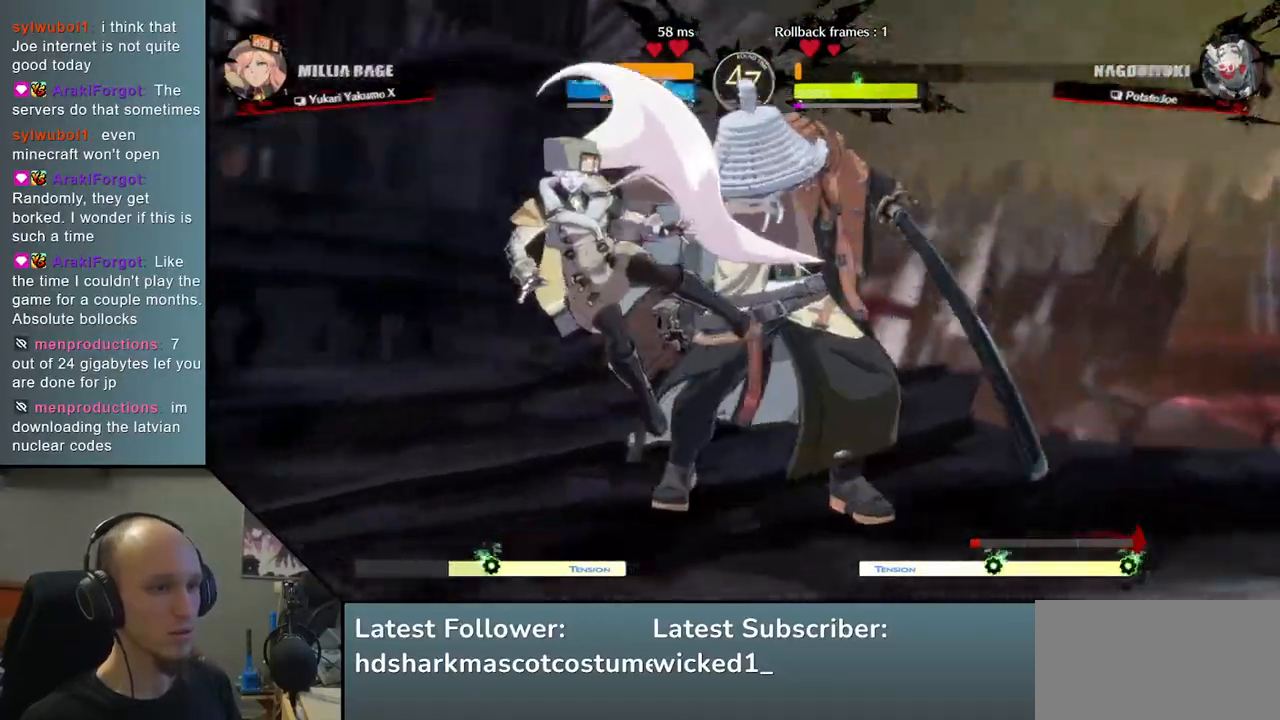
{"dt_ms": 1000, "buttons": [], "left_stick": "left", "events": [[183, "left_stick", "left"], [483, "R2", "down"], [483, "SQUARE", "down"], [500, "R1", "down"], [500, "TRIANGLE", "down"], [700, "TRIANGLE", "up"], [717, "R1", "up"], [717, "SQUARE", "up"], [733, "R2", "up"]]}
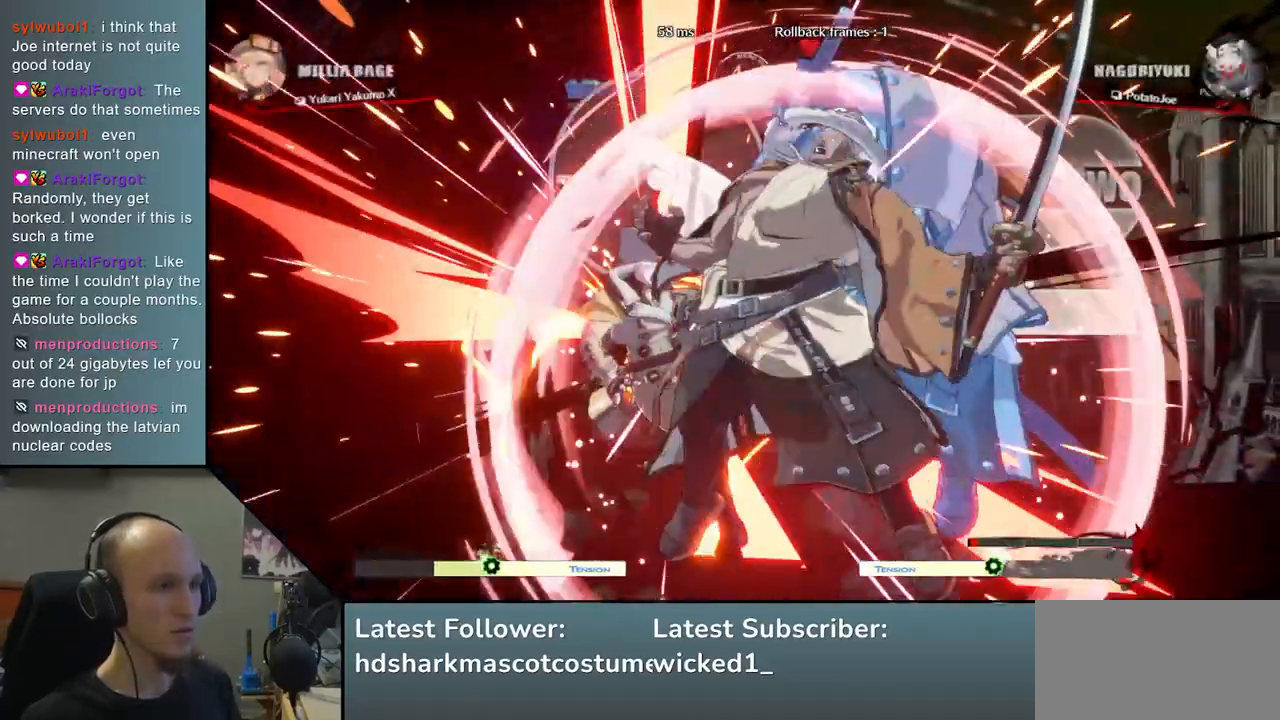
{"dt_ms": 500, "buttons": ["TRIANGLE"], "left_stick": "left", "events": [[433, "TRIANGLE", "down"]]}
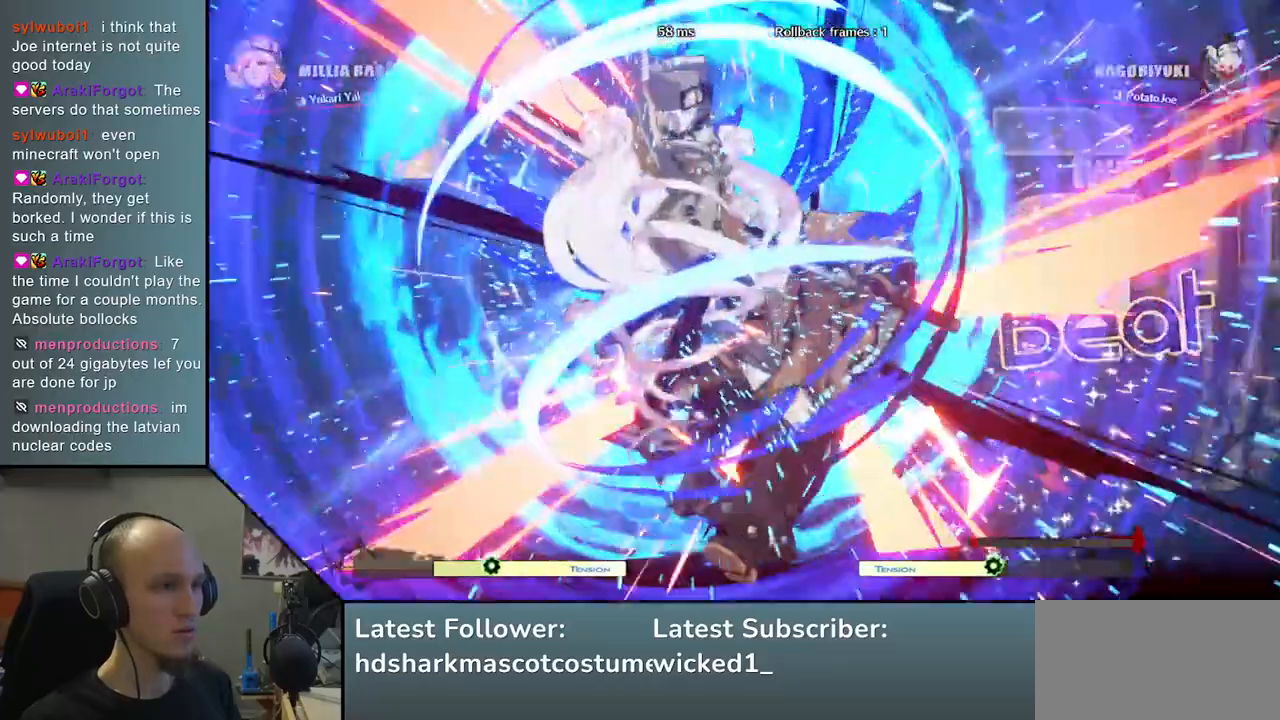
{"dt_ms": 500, "buttons": [], "left_stick": "center", "events": [[33, "TRIANGLE", "up"], [500, "left_stick", "center"]]}
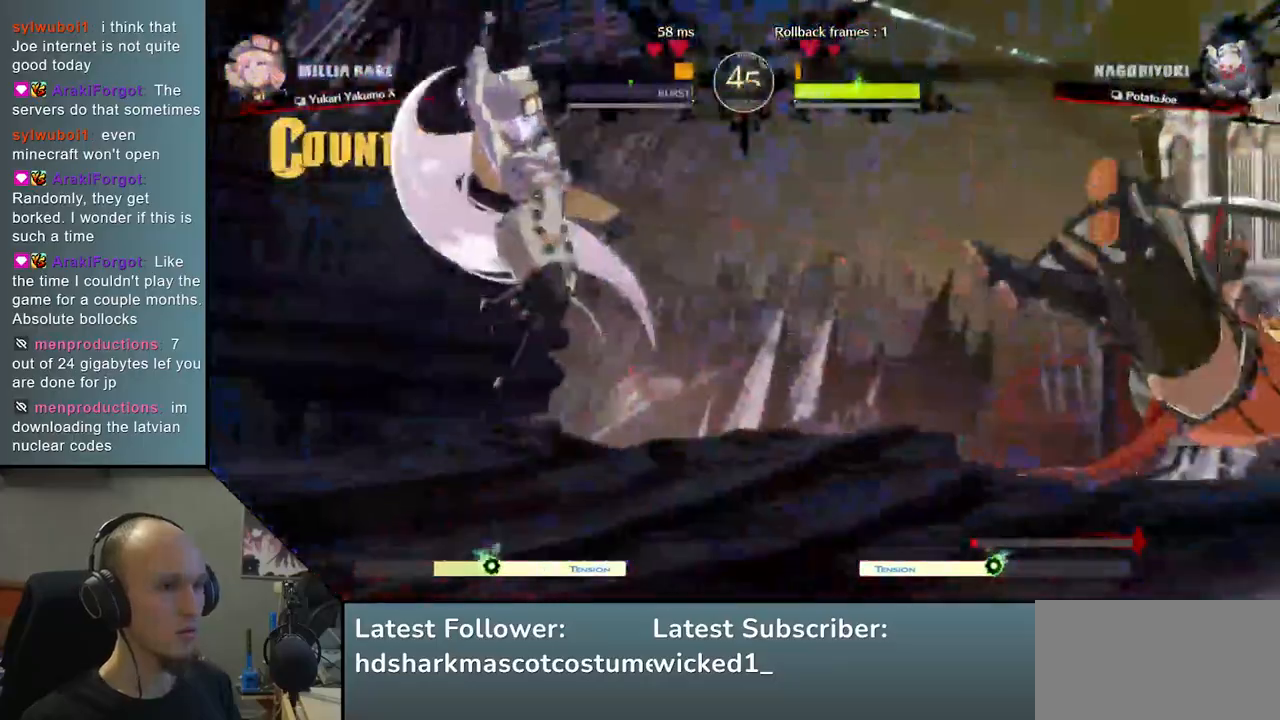
{"dt_ms": 500, "buttons": [], "left_stick": "right", "events": [[33, "left_stick", "right"]]}
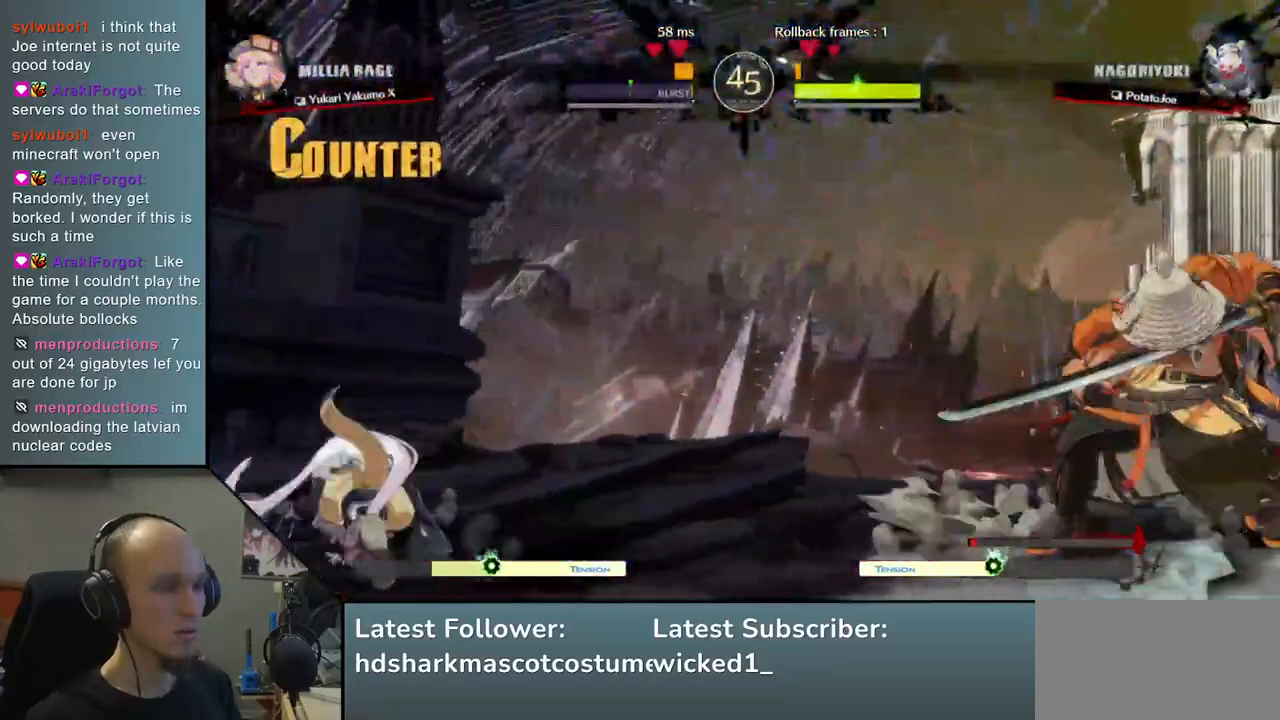
{"dt_ms": 500, "buttons": [], "left_stick": "right", "events": [[17, "left_stick", "down"], [67, "left_stick", "left"], [183, "left_stick", "up"], [233, "left_stick", "right"]]}
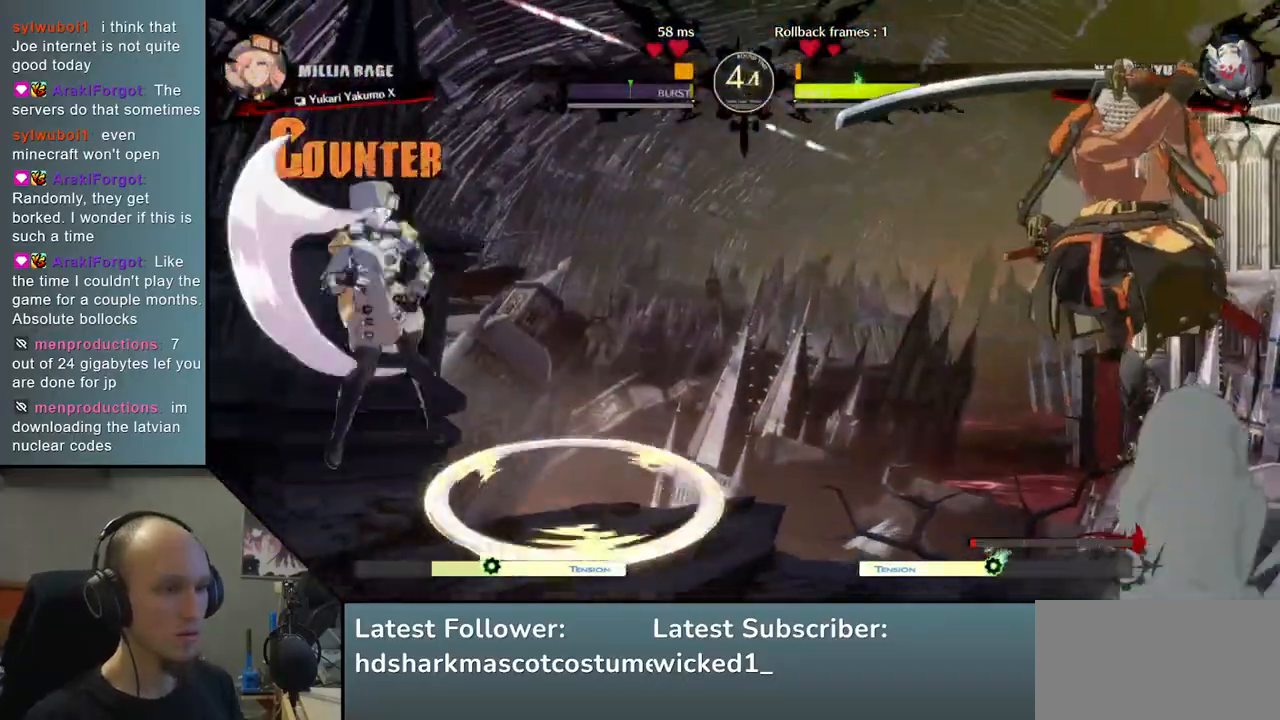
{"dt_ms": 500, "buttons": [], "left_stick": "right", "events": []}
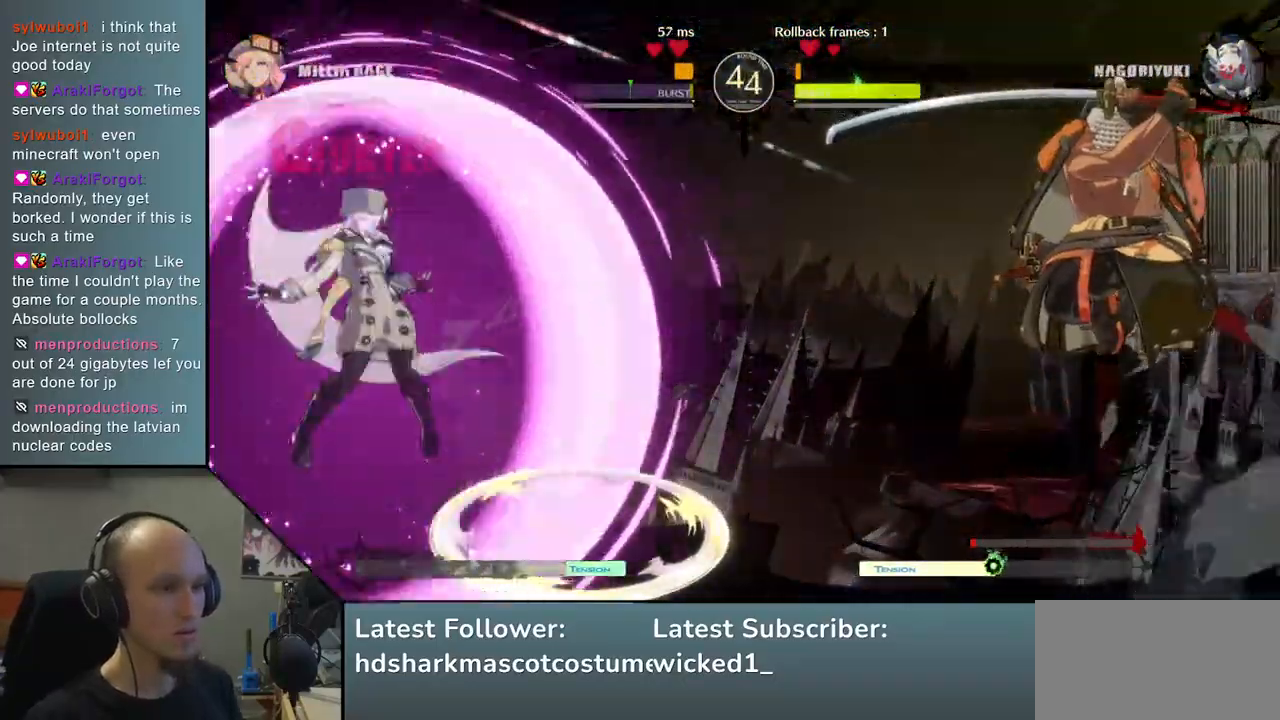
{"dt_ms": 500, "buttons": [], "left_stick": "right", "events": []}
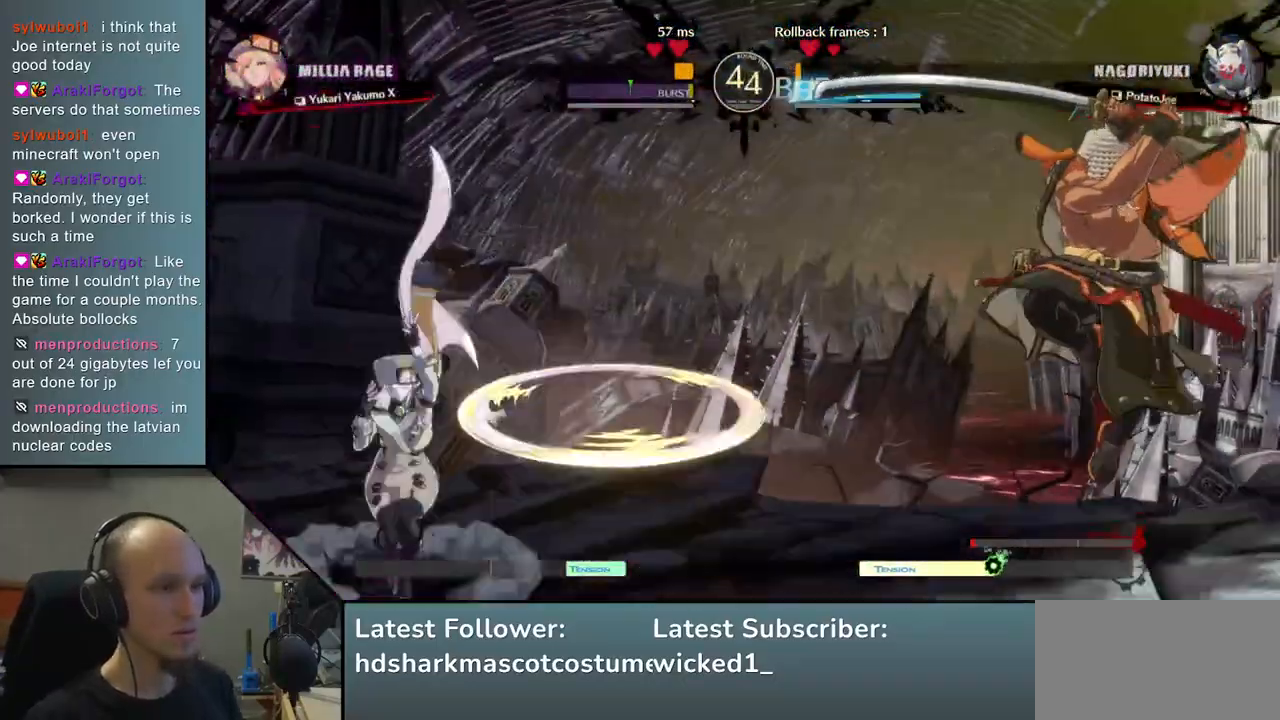
{"dt_ms": 500, "buttons": [], "left_stick": "up", "events": [[350, "left_stick", "down"], [400, "left_stick", "left"], [483, "left_stick", "up"]]}
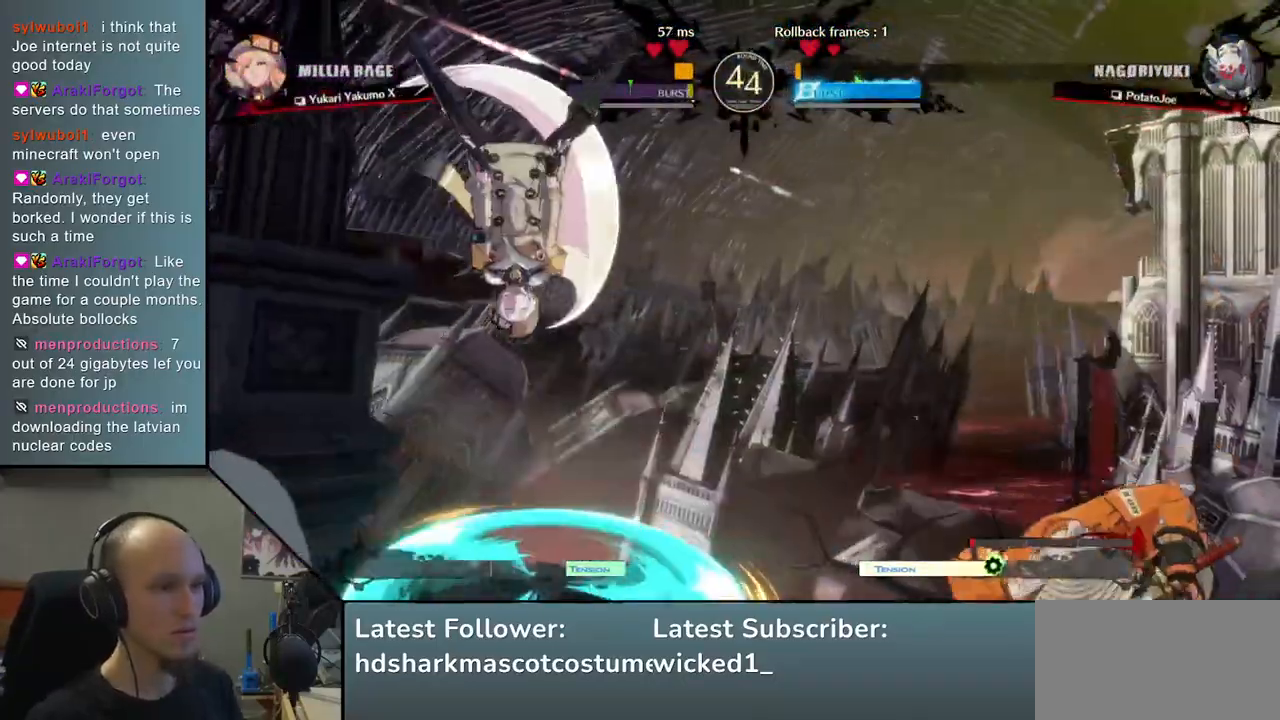
{"dt_ms": 500, "buttons": [], "left_stick": "right", "events": [[33, "left_stick", "right"]]}
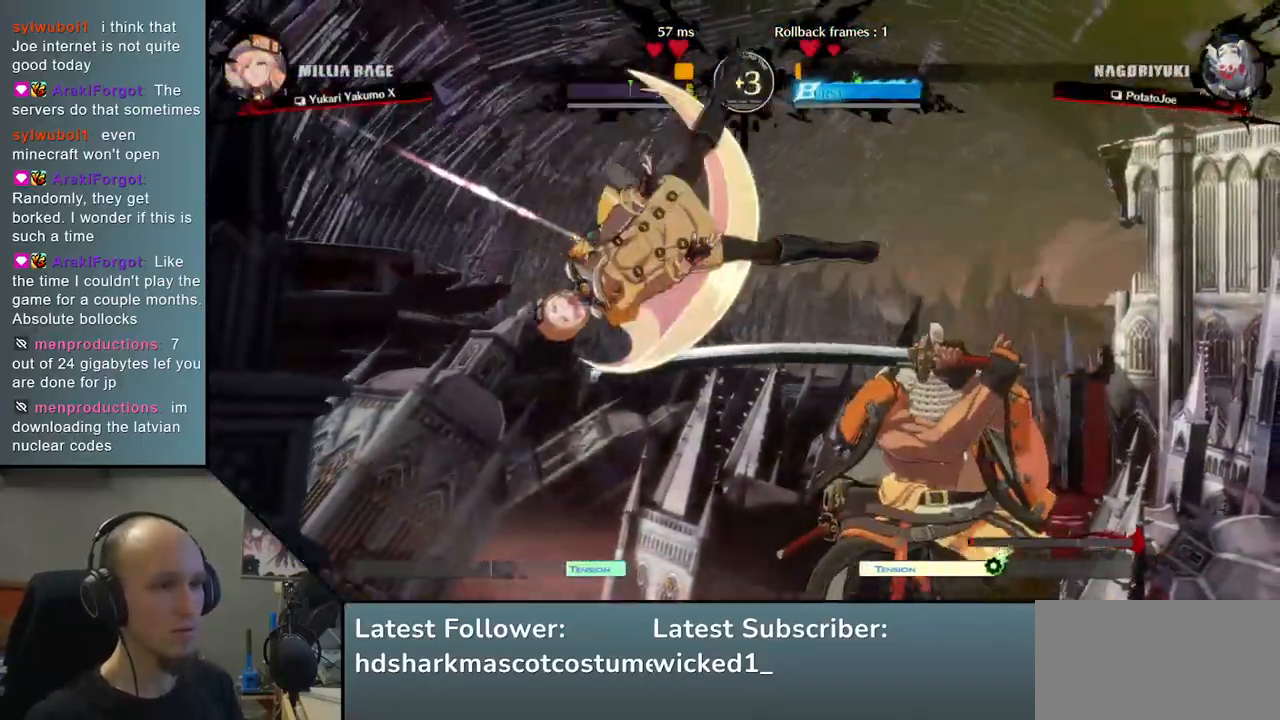
{"dt_ms": 500, "buttons": [], "left_stick": "right", "events": [[67, "R1", "down"], [67, "R2", "down"], [67, "SQUARE", "down"], [67, "TRIANGLE", "down"], [300, "R1", "up"], [300, "TRIANGLE", "up"], [317, "SQUARE", "up"], [333, "R2", "up"]]}
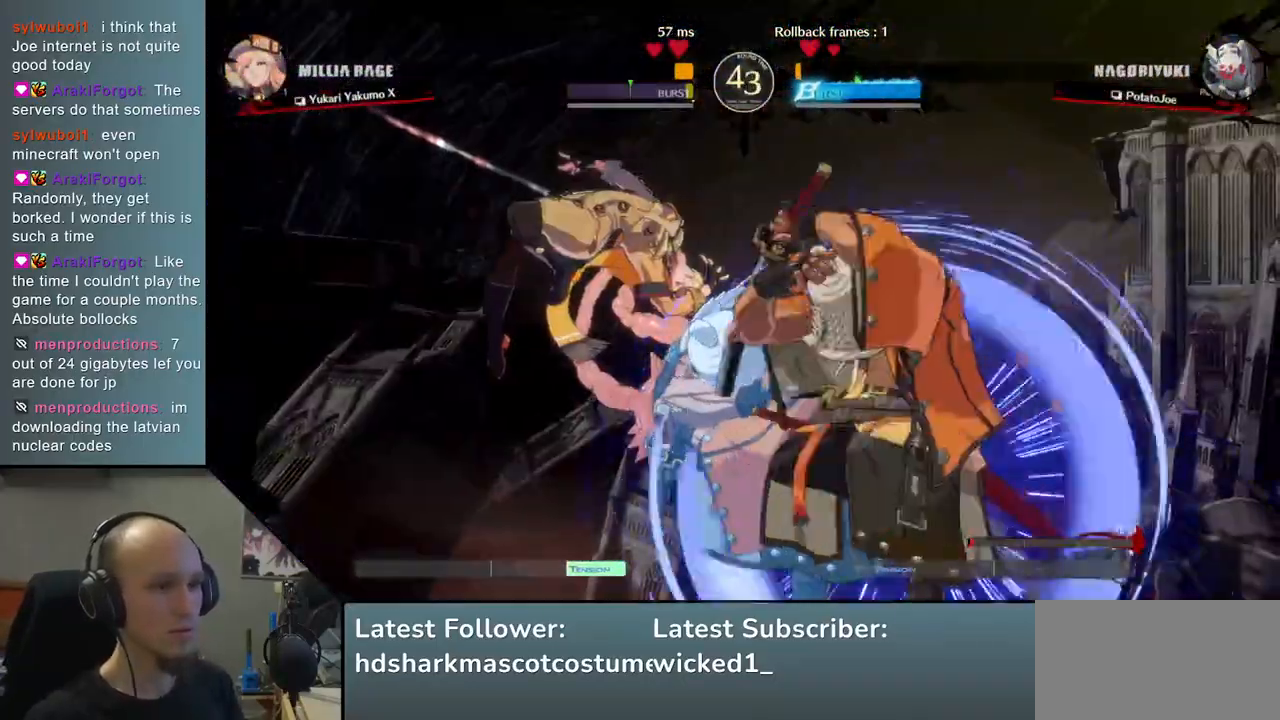
{"dt_ms": 500, "buttons": [], "left_stick": "right", "events": []}
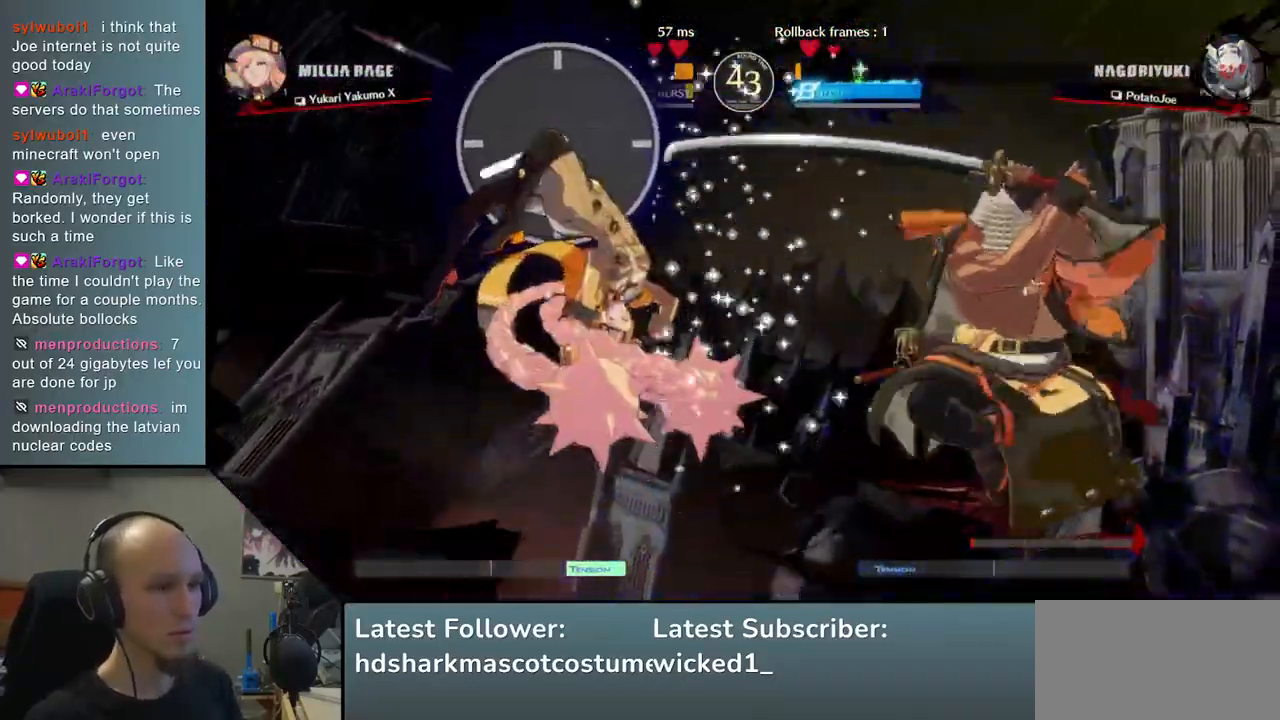
{"dt_ms": 500, "buttons": ["SQUARE"], "left_stick": "down-right", "events": [[33, "left_stick", "down-right"], [67, "SQUARE", "down"], [183, "SQUARE", "up"], [283, "SQUARE", "down"], [350, "SQUARE", "up"], [450, "SQUARE", "down"]]}
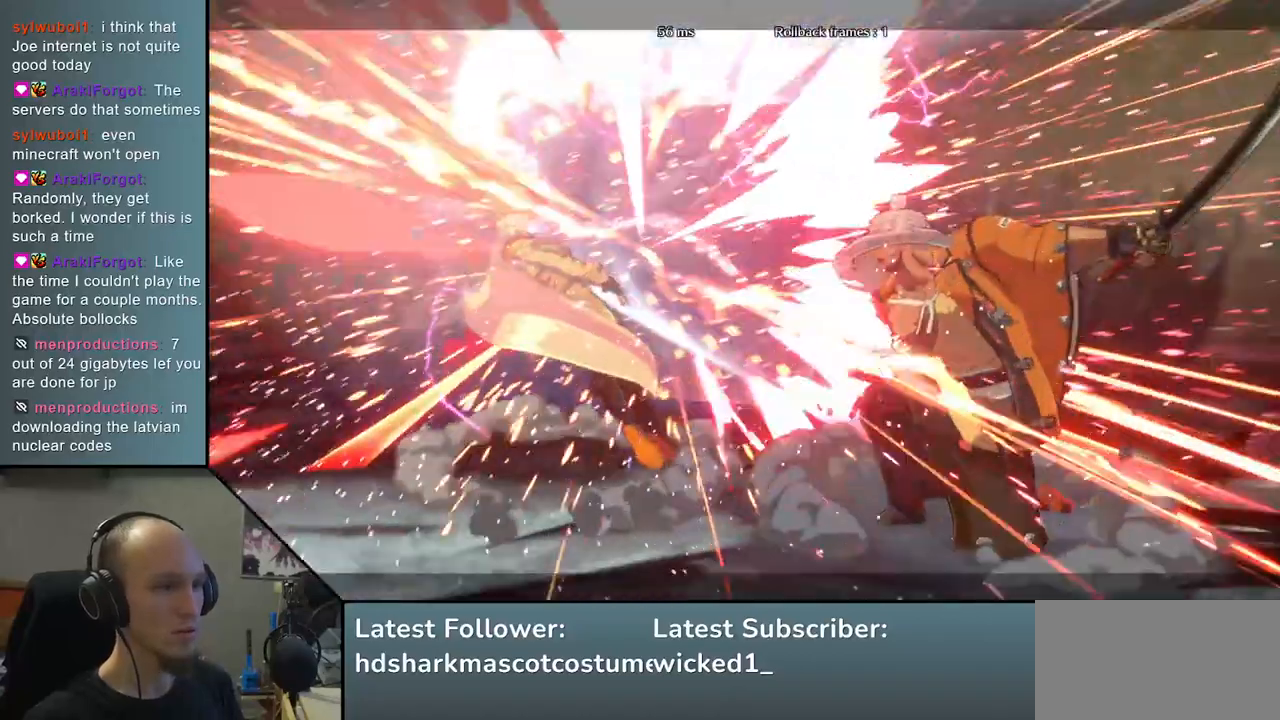
{"dt_ms": 500, "buttons": [], "left_stick": "center", "events": [[50, "SQUARE", "up"], [167, "left_stick", "right"], [400, "left_stick", "center"]]}
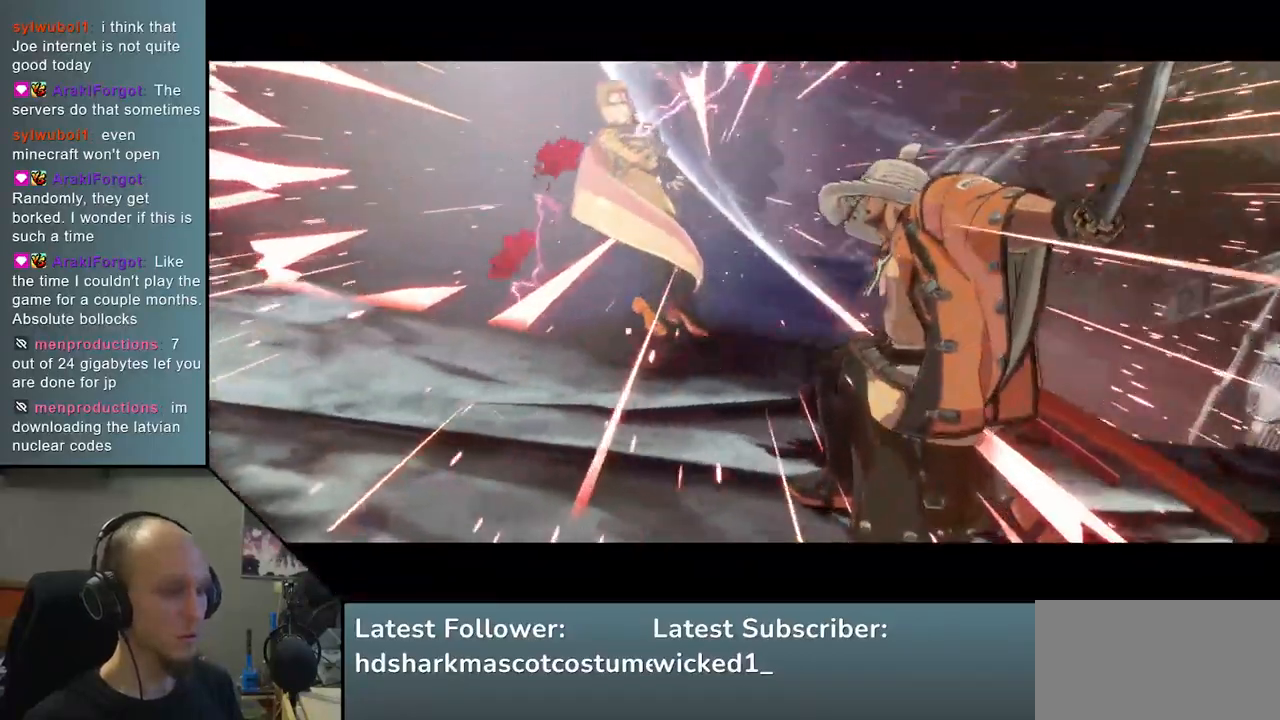
{"dt_ms": 500, "buttons": [], "left_stick": "center", "events": []}
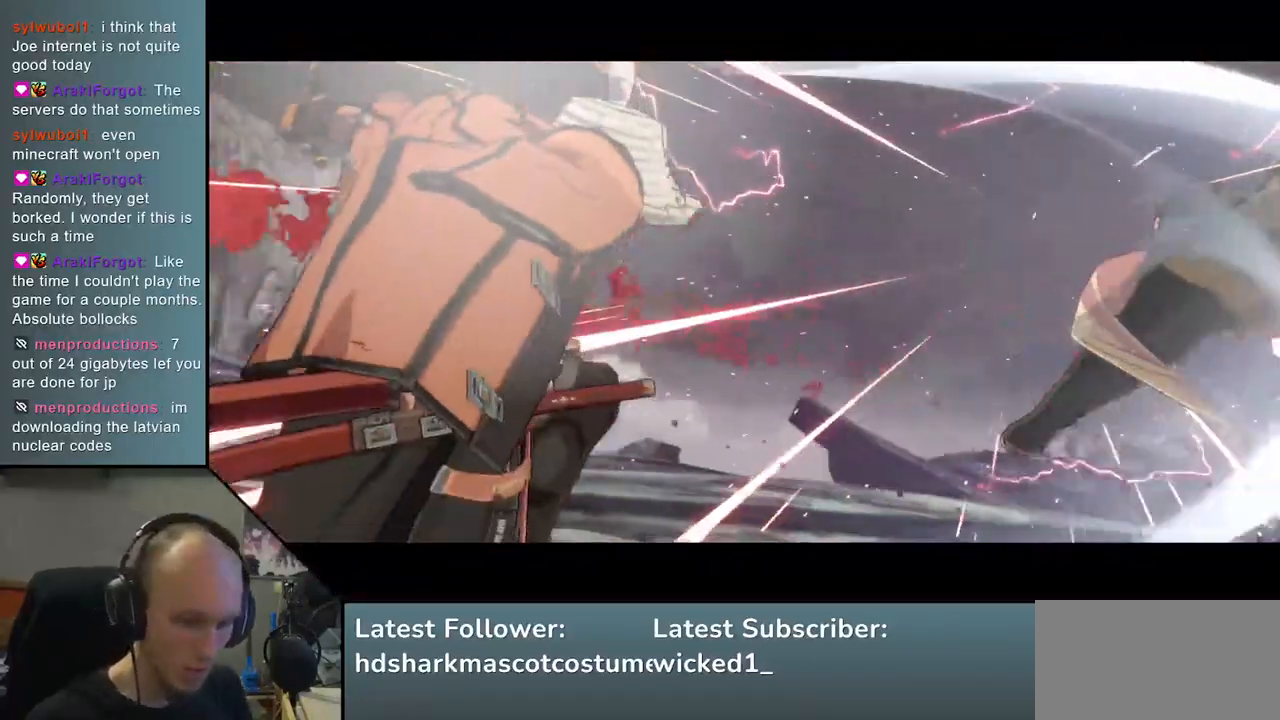
{"dt_ms": 500, "buttons": [], "left_stick": "center", "events": []}
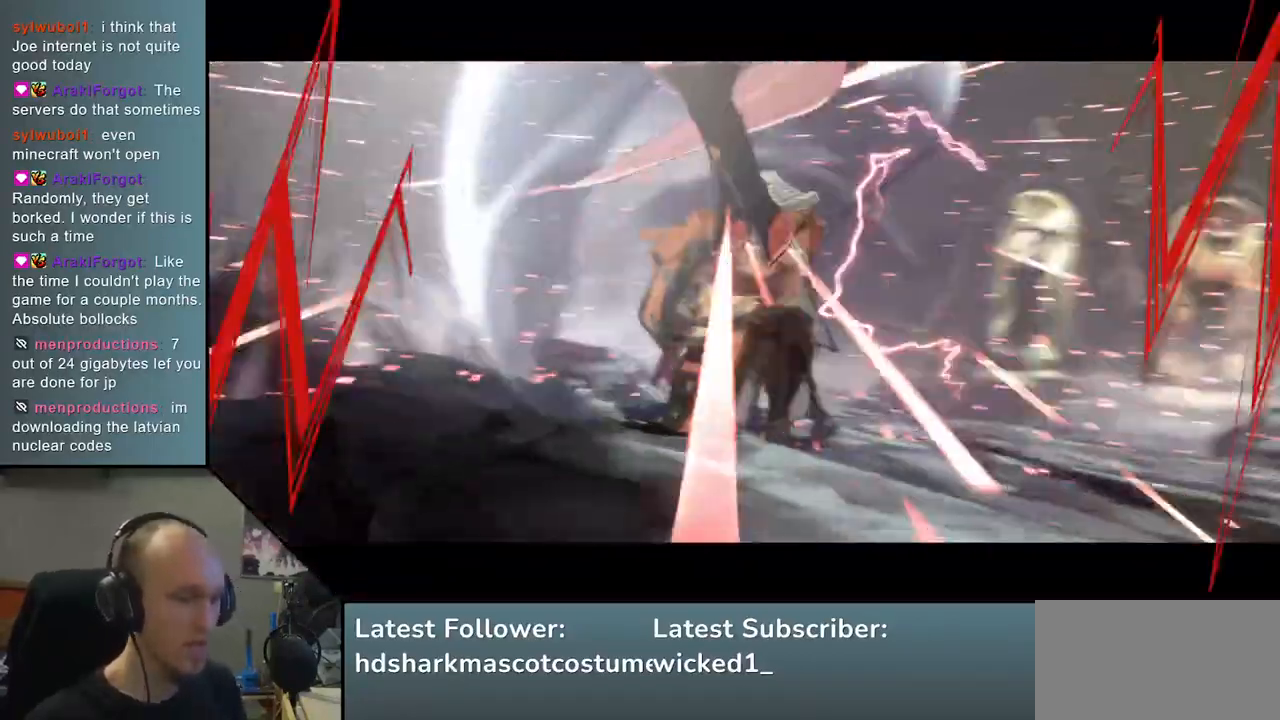
{"dt_ms": 500, "buttons": [], "left_stick": "center", "events": []}